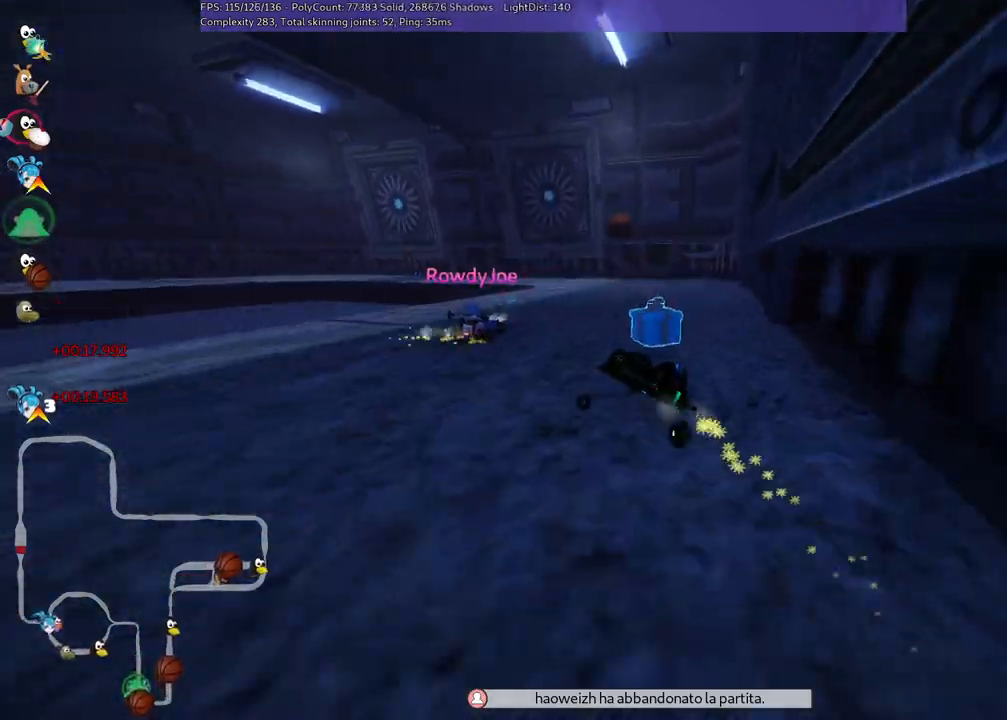
Gameplay with keyboard; each line is a JSON object with the keys held at the frame after it. "events" lists presses ("down") and releases ("up") of ".", "/", "alt_r", "b", "c", "comma", "ctrl_r", "d", "down", "f", "g", "h", "j", "k", "l", "left", "m", "n", "quote", "return", "right", "semicolon", "shift_r", "space", "super", "up" and "v" between this image and that frame as [ms after this image, input, new state], when the widget could be followed in between. No other keys are recorded. Mouse input is not recorded.
{"keys": ["space", "up"], "events": [[33, "left", "up"], [117, "left", "down"], [433, "right", "up"], [483, "left", "up"], [483, "m", "up"], [483, "space", "down"]]}
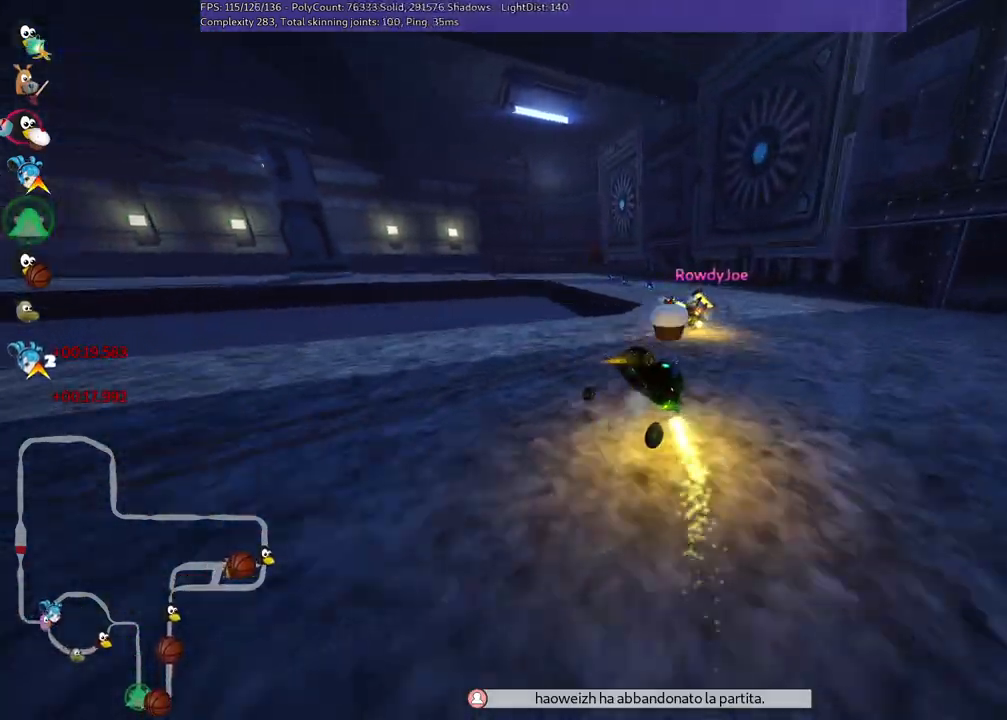
{"keys": ["left", "up"], "events": [[83, "space", "up"], [300, "left", "down"]]}
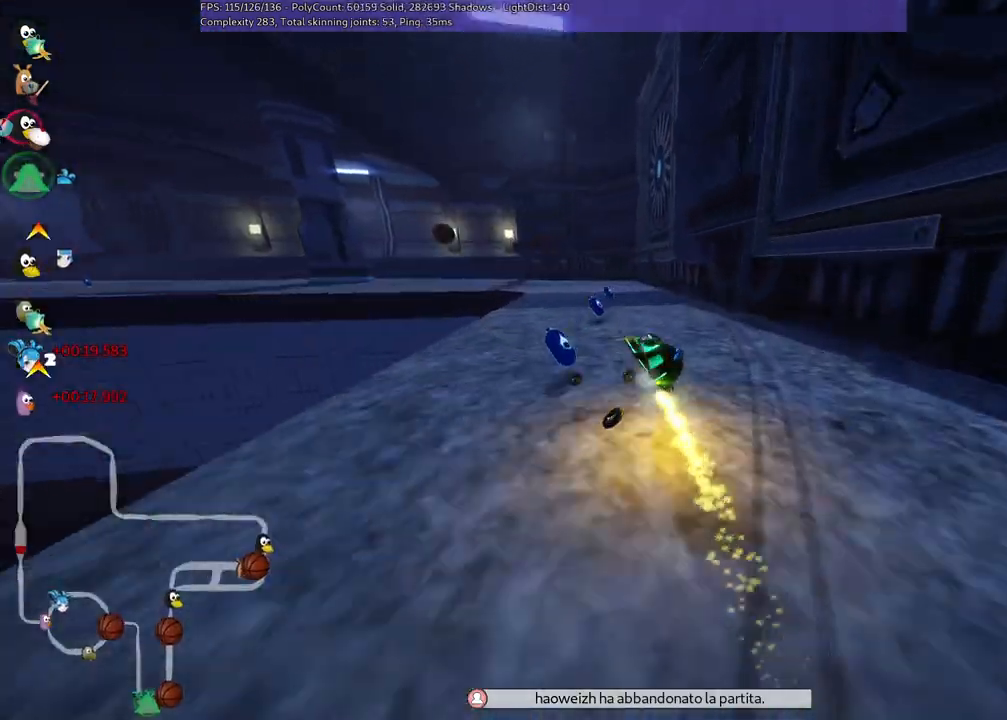
{"keys": ["left", "m", "up"], "events": [[50, "left", "up"], [250, "right", "down"], [333, "right", "up"], [383, "left", "down"], [383, "m", "down"]]}
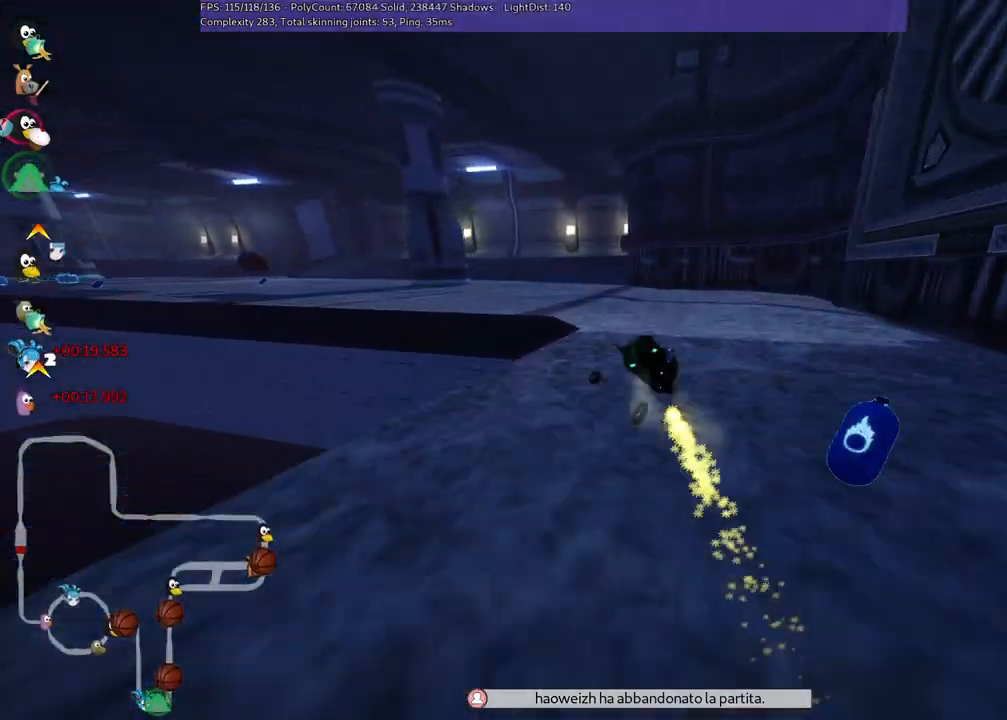
{"keys": ["m", "right", "up"], "events": [[67, "m", "up"], [117, "n", "down"], [217, "n", "up"], [267, "m", "down"], [400, "right", "down"], [483, "left", "up"]]}
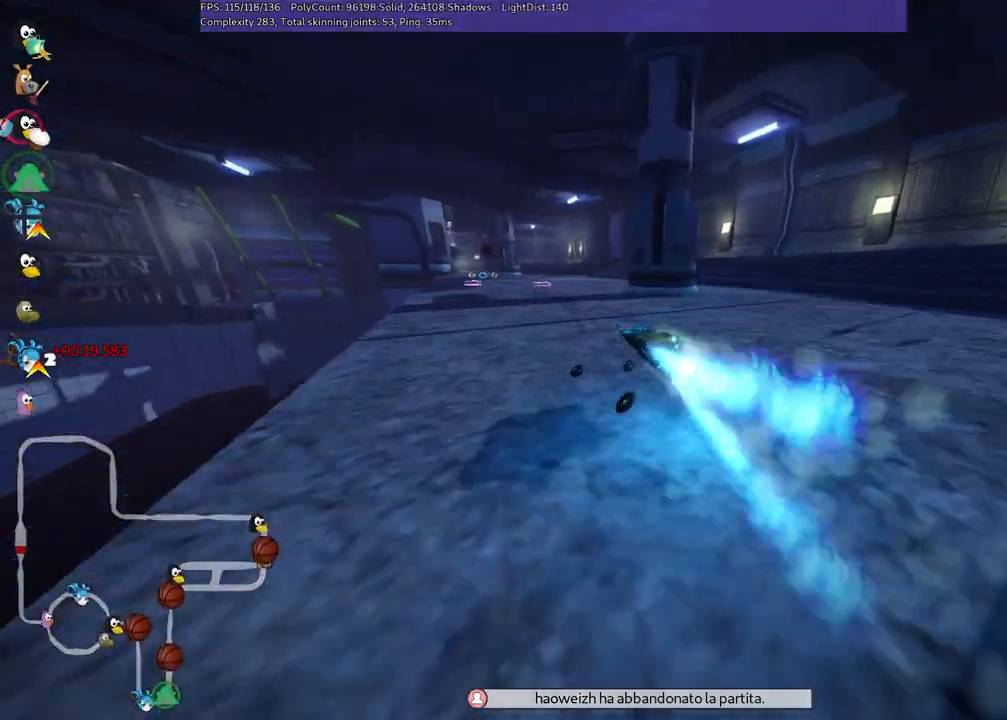
{"keys": ["m", "right", "up"], "events": [[100, "left", "down"], [500, "left", "up"]]}
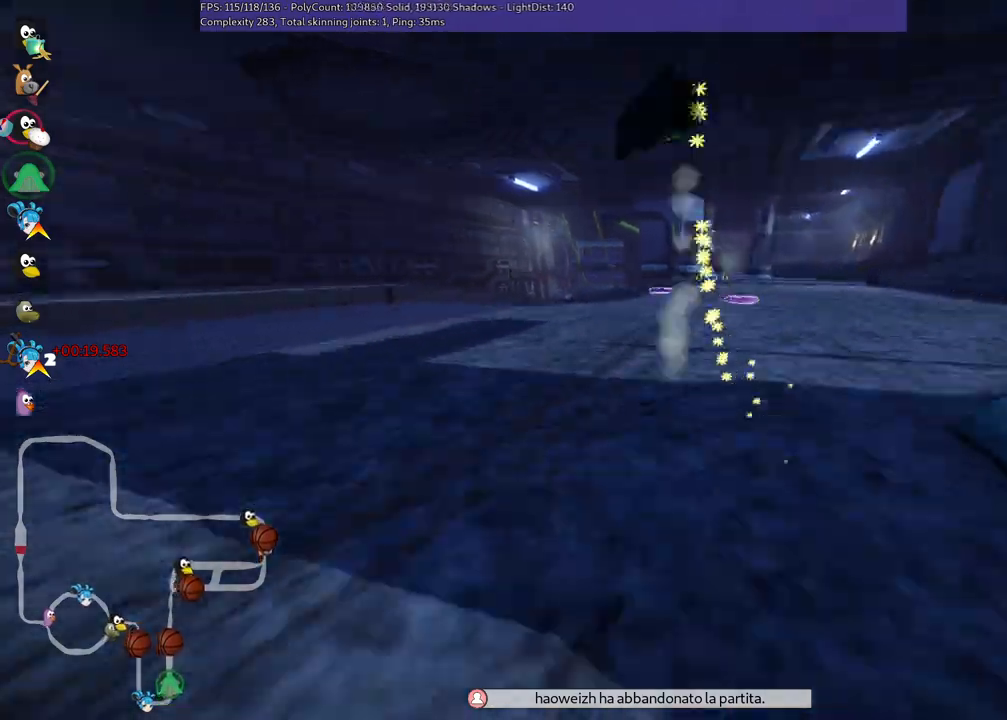
{"keys": ["right", "up"], "events": [[483, "m", "up"]]}
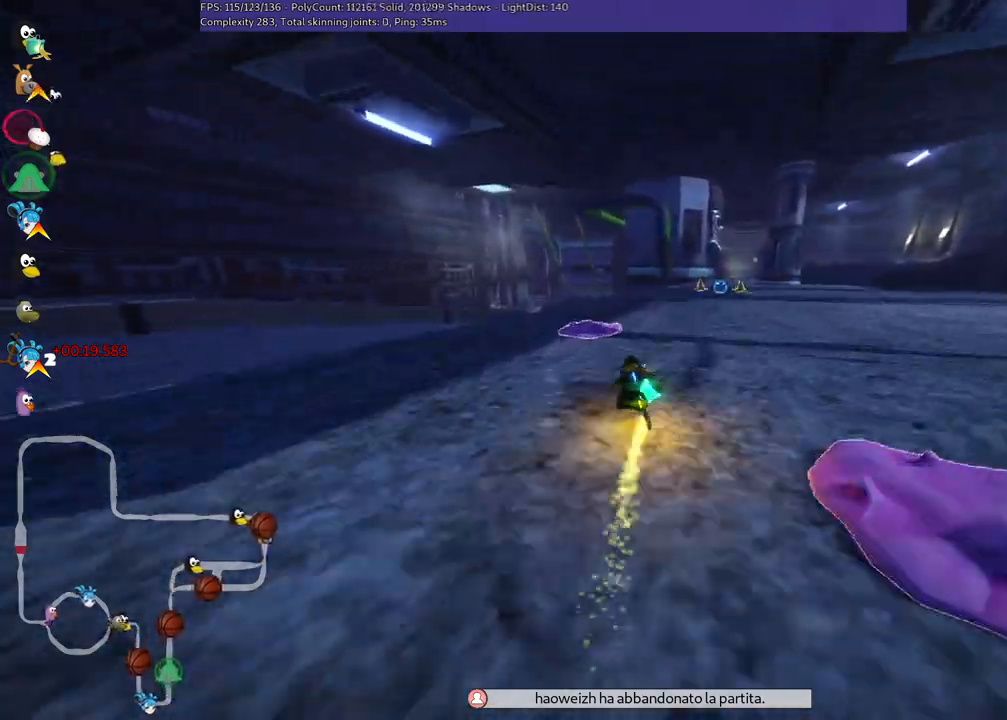
{"keys": ["up"], "events": [[117, "right", "up"], [350, "right", "down"], [483, "right", "up"]]}
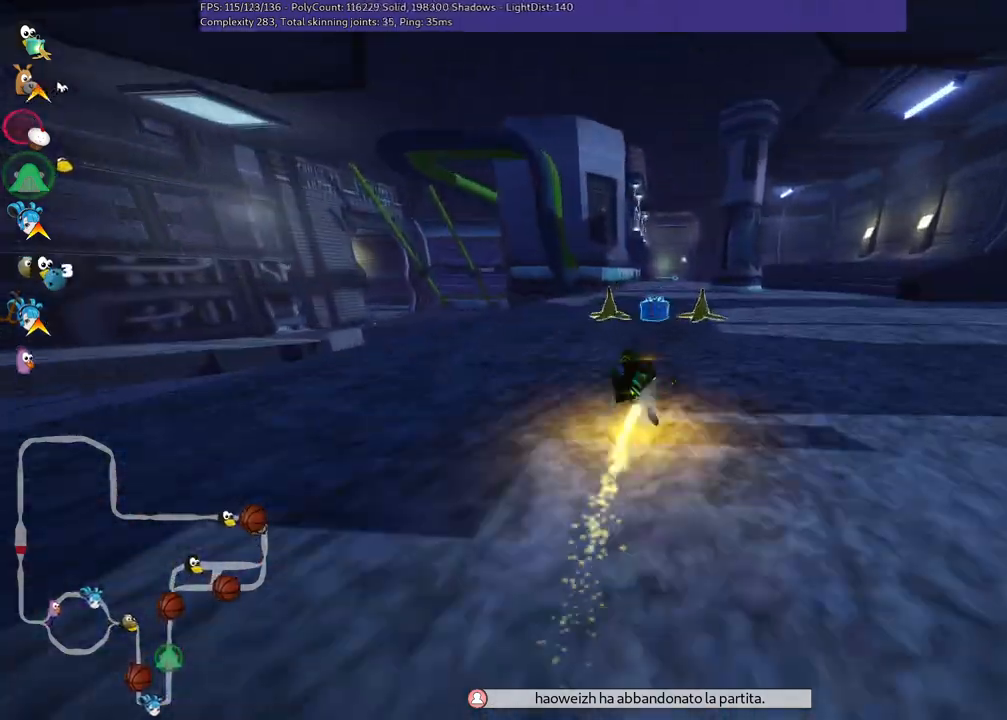
{"keys": ["up"], "events": [[217, "right", "down"], [350, "right", "up"]]}
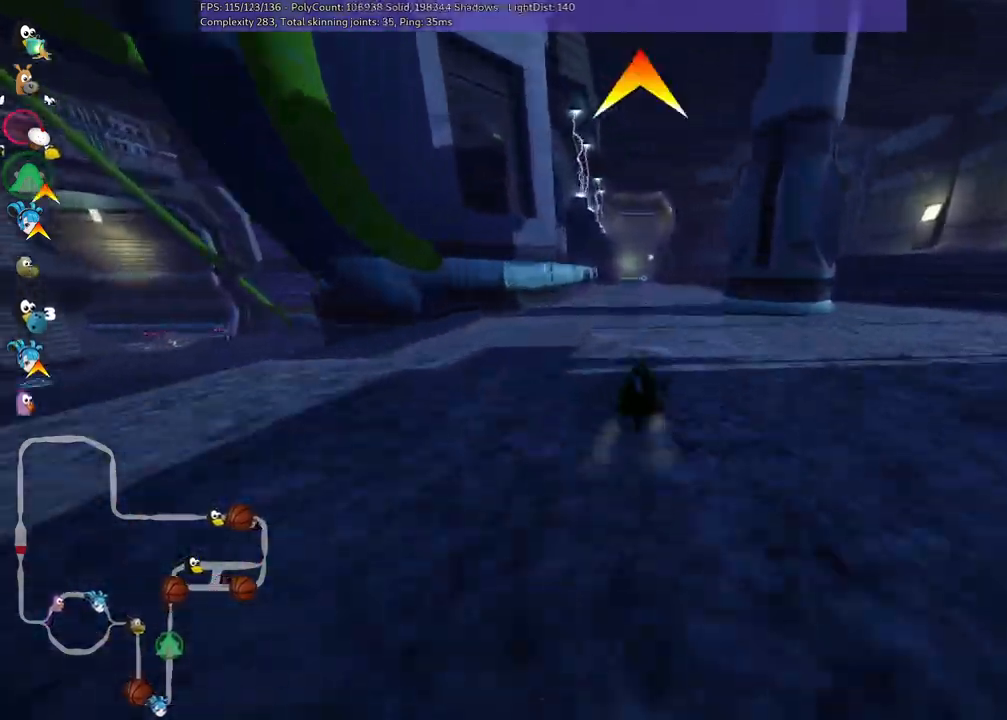
{"keys": ["up"], "events": [[133, "n", "down"], [317, "n", "up"], [367, "space", "down"], [467, "space", "up"]]}
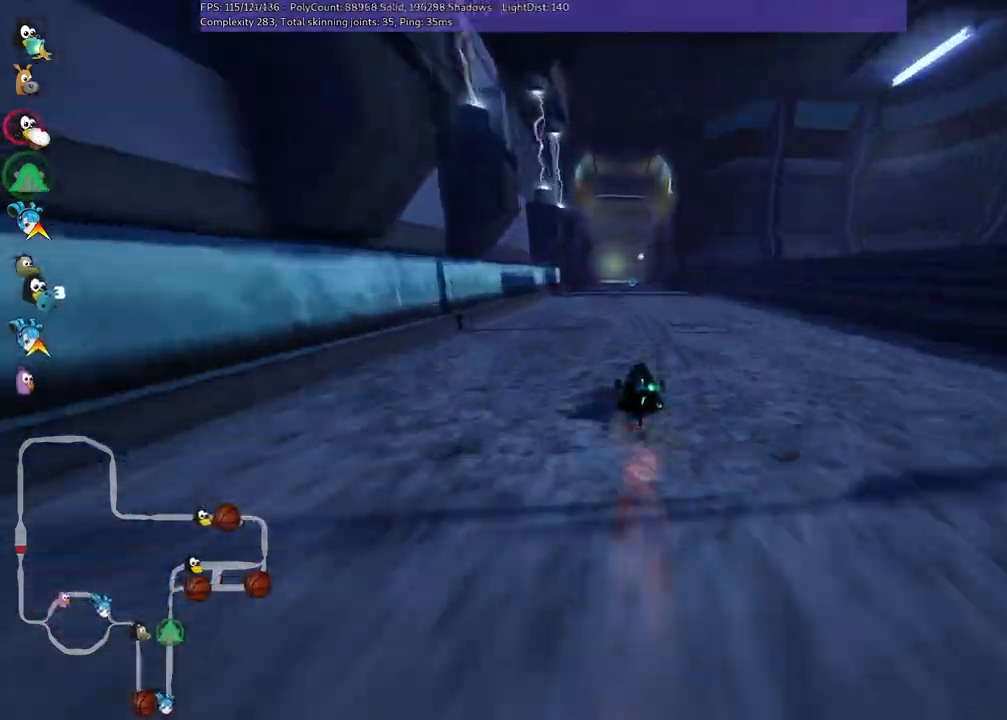
{"keys": ["left", "m", "up"], "events": [[17, "left", "down"], [250, "left", "up"], [283, "m", "down"], [283, "right", "down"], [333, "left", "down"], [383, "right", "up"]]}
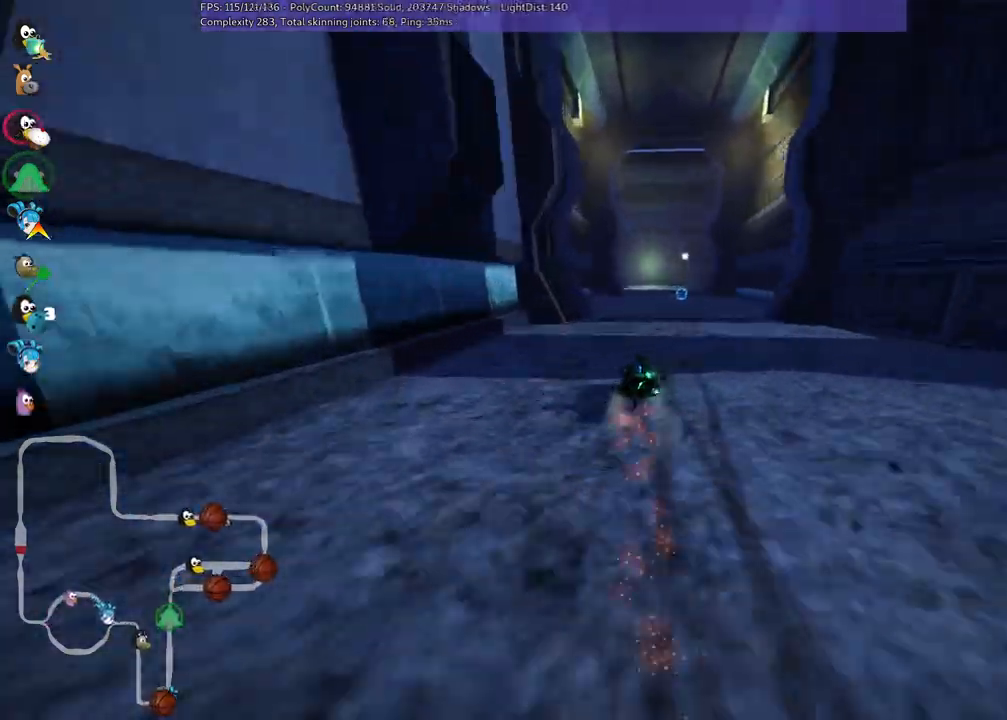
{"keys": ["left", "m", "right", "up"], "events": [[117, "right", "down"], [267, "right", "up"], [350, "right", "down"]]}
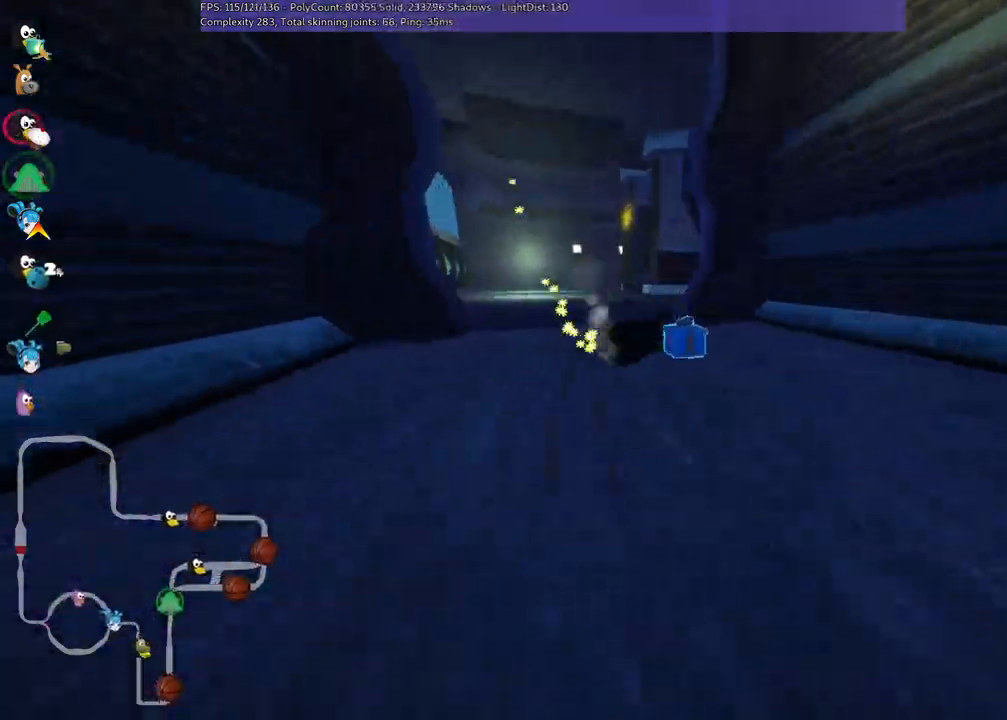
{"keys": ["right", "up"], "events": [[267, "left", "up"], [317, "m", "up"]]}
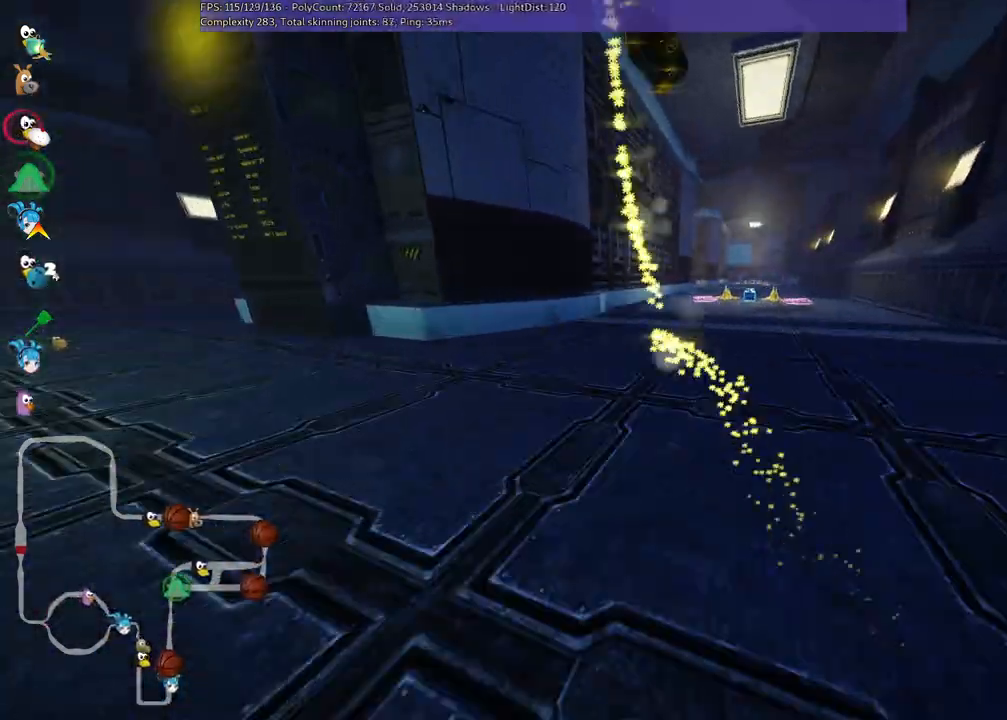
{"keys": ["left", "m", "up"], "events": [[367, "right", "up"], [417, "left", "down"], [467, "m", "down"]]}
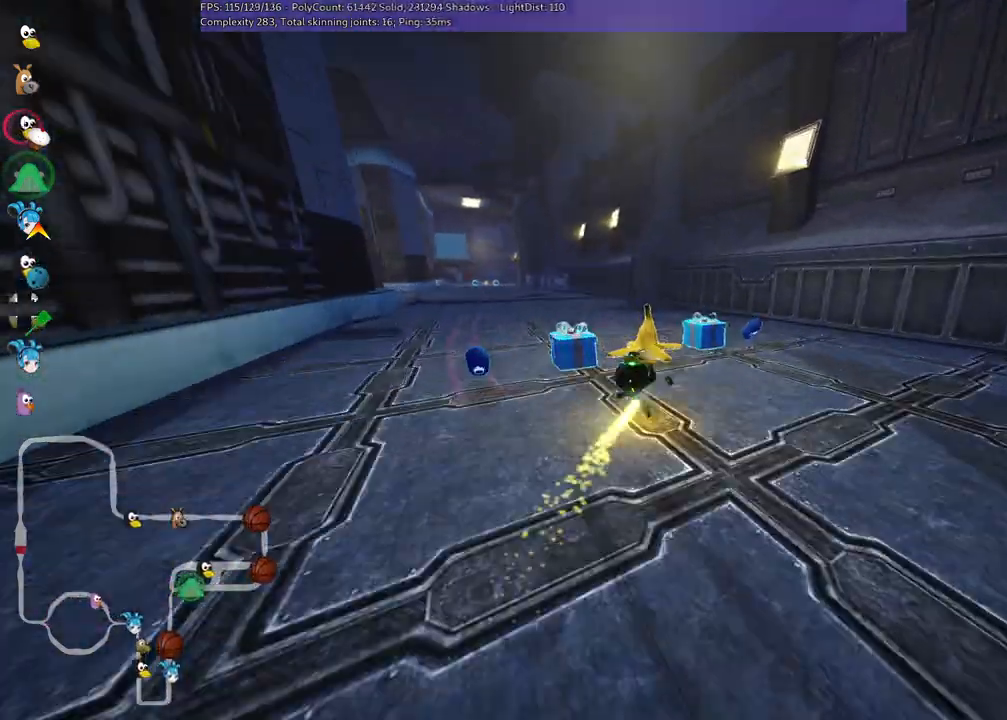
{"keys": ["left", "up"], "events": [[400, "m", "up"]]}
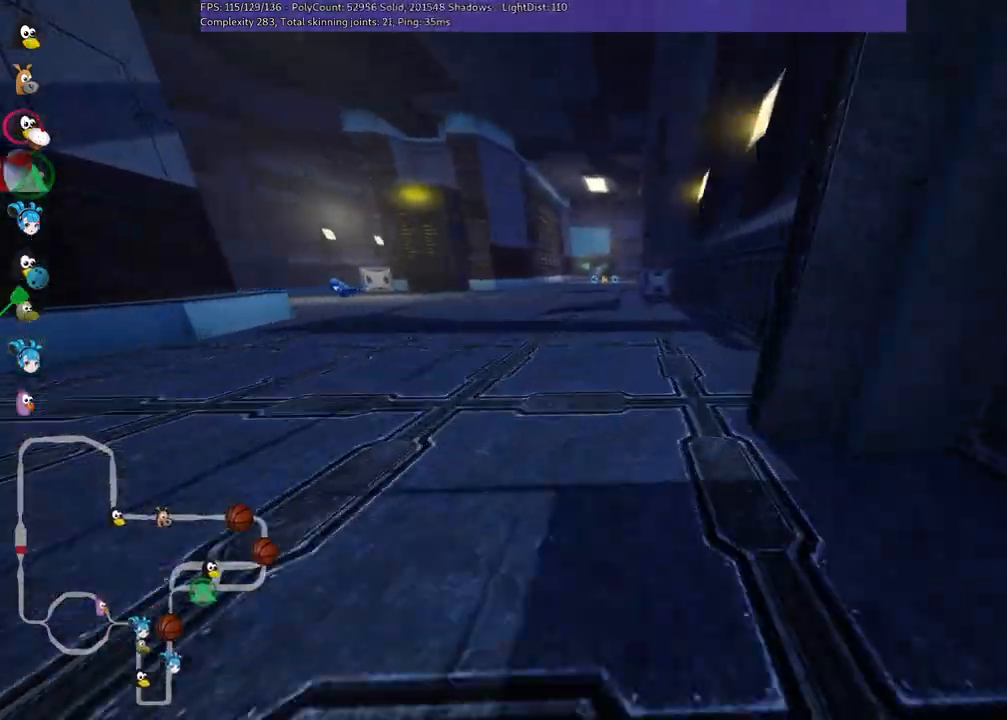
{"keys": [], "events": [[450, "left", "up"], [500, "up", "up"]]}
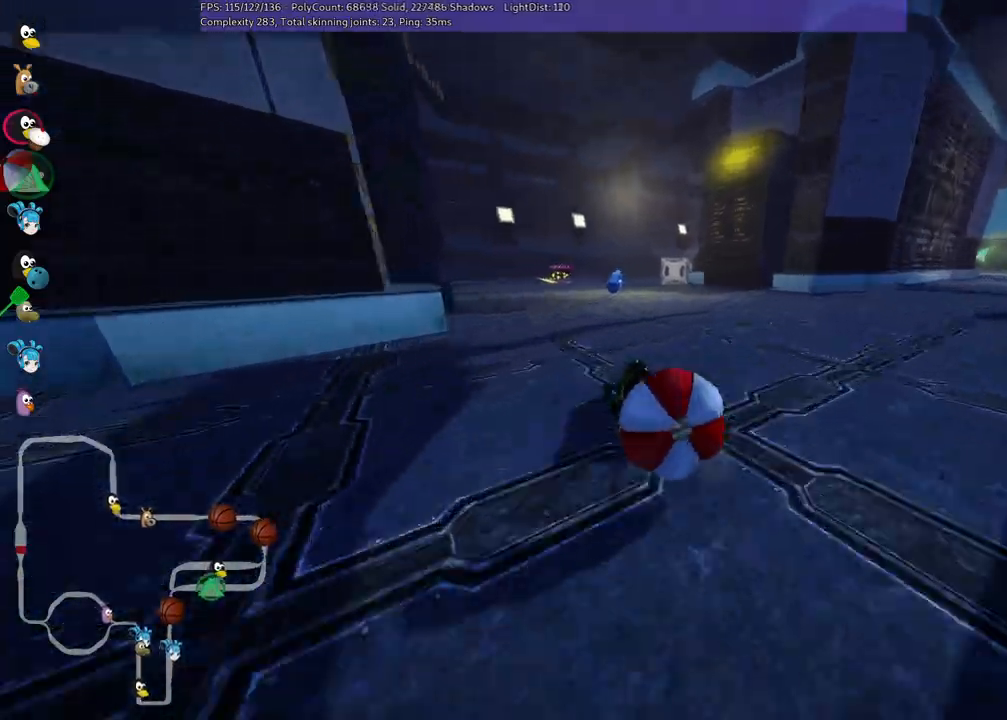
{"keys": ["down"], "events": [[33, "down", "down"], [33, "right", "down"], [150, "right", "up"]]}
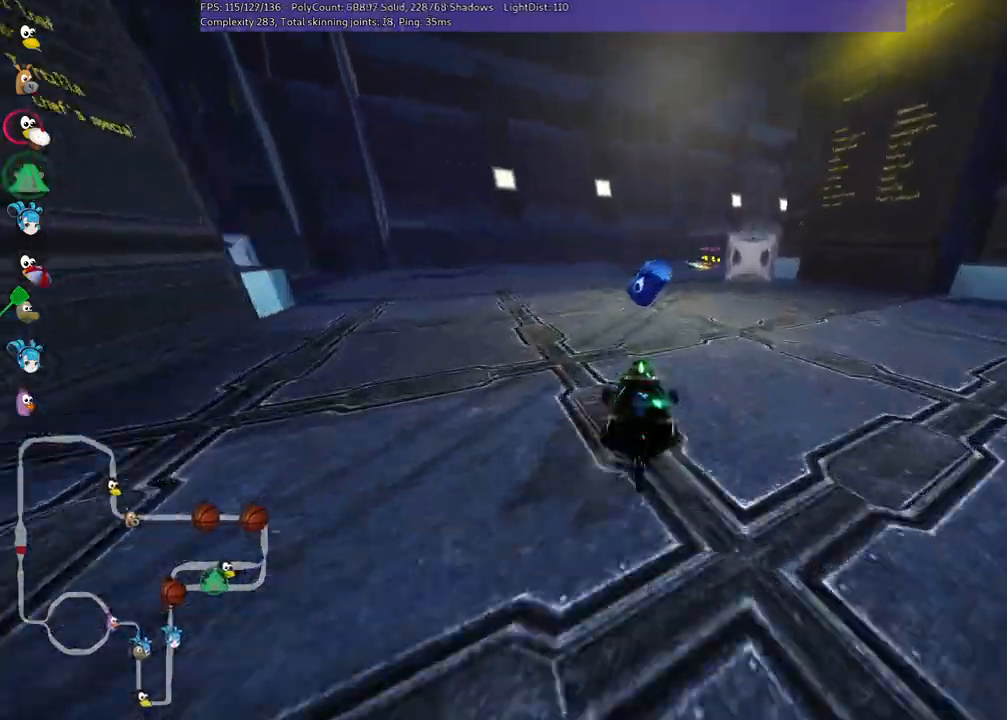
{"keys": ["m", "right", "up"], "events": [[50, "down", "up"], [50, "up", "down"], [417, "m", "down"], [417, "right", "down"]]}
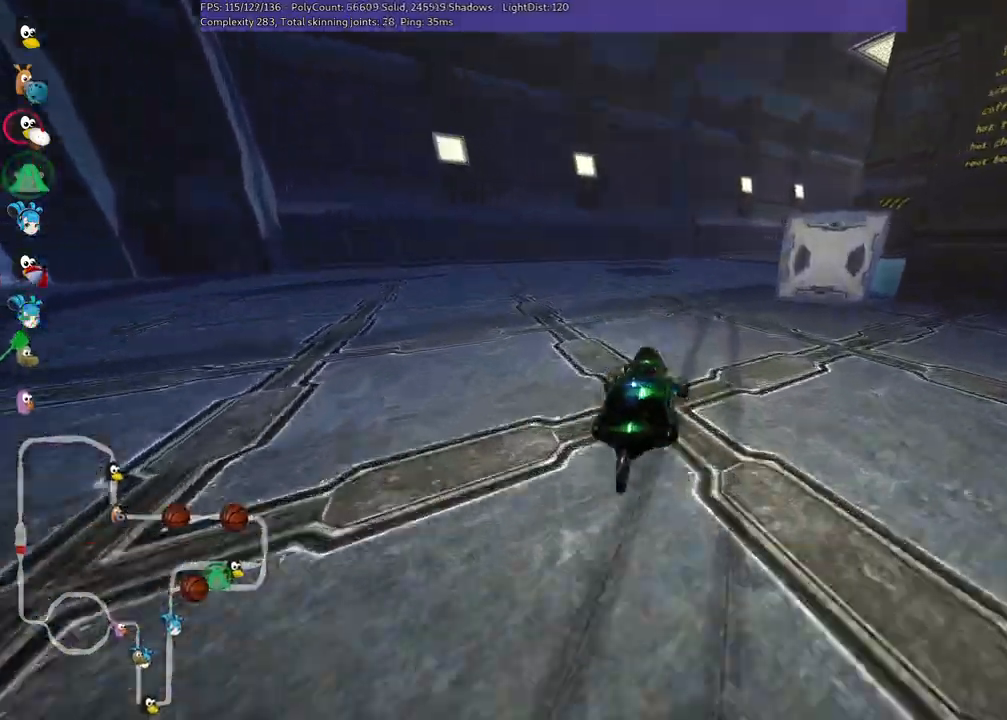
{"keys": ["left", "m", "right", "up"], "events": [[83, "n", "down"], [217, "left", "down"], [217, "n", "up"], [217, "right", "up"], [367, "right", "down"]]}
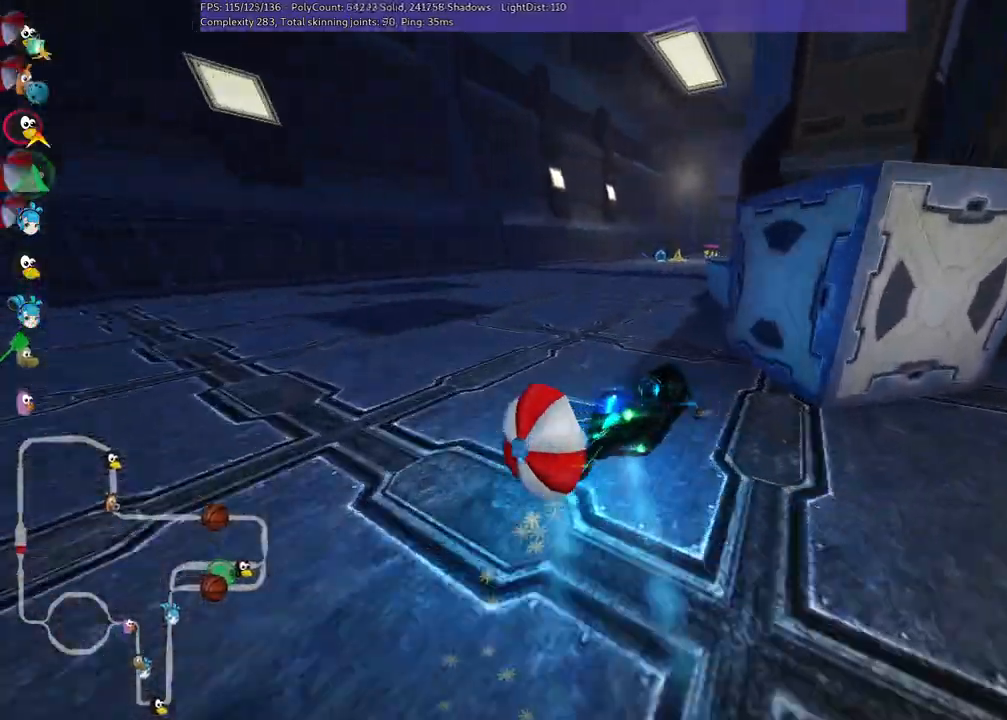
{"keys": ["left", "m", "up"], "events": [[83, "right", "up"], [333, "right", "down"], [417, "right", "up"]]}
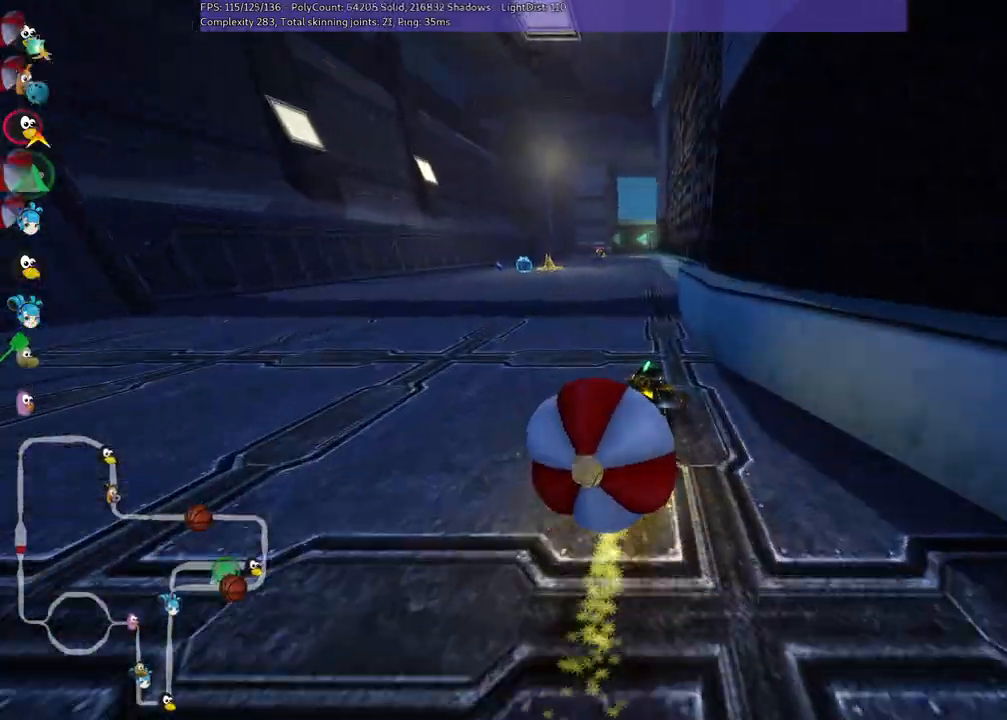
{"keys": ["left"], "events": [[100, "m", "up"], [283, "up", "up"]]}
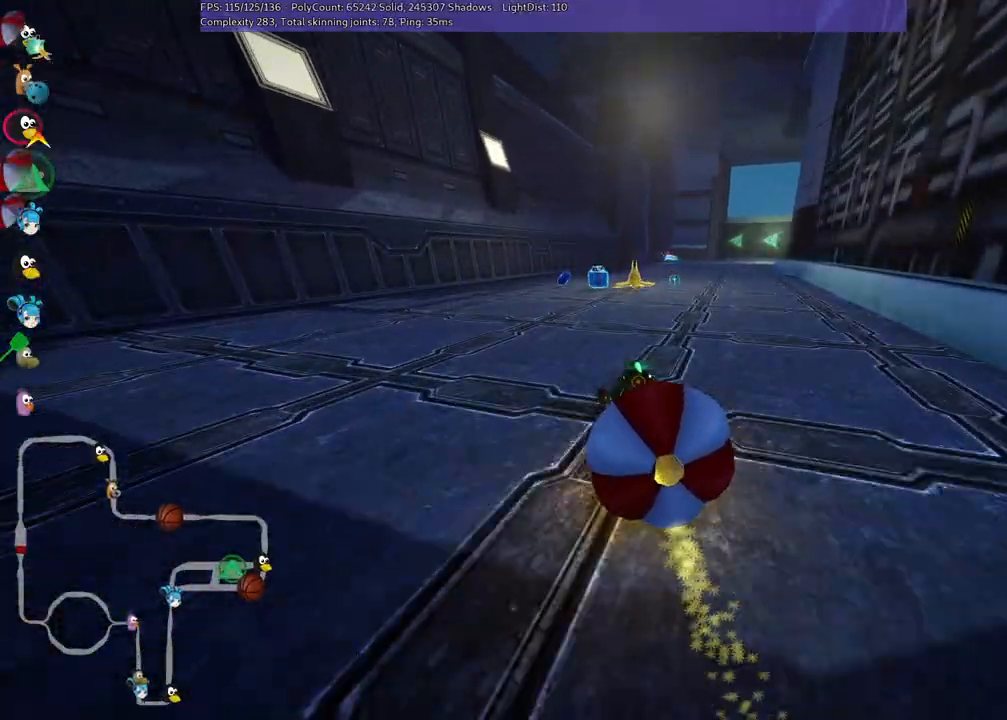
{"keys": ["down"], "events": [[67, "down", "down"], [67, "left", "up"]]}